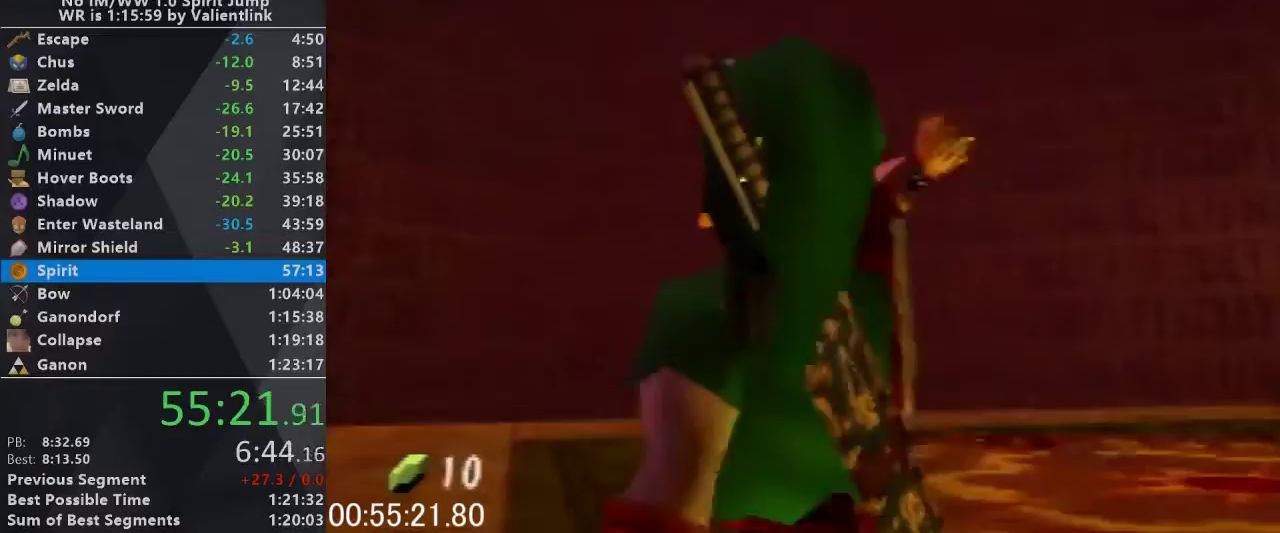
Gameplay with a controller (Nintendo layout); each line is a JSON object with the inputs held at the frame after it. "events" lists button and stick changes between this image and that frame as [ms after this image, input, new state], when the widget could be followed in between. This overlay highlights the sticks when they move; stick clicks (L3) are not distinguishable. Not read: L3 R3.
{"buttons": ["R1"], "left_stick": "center", "events": []}
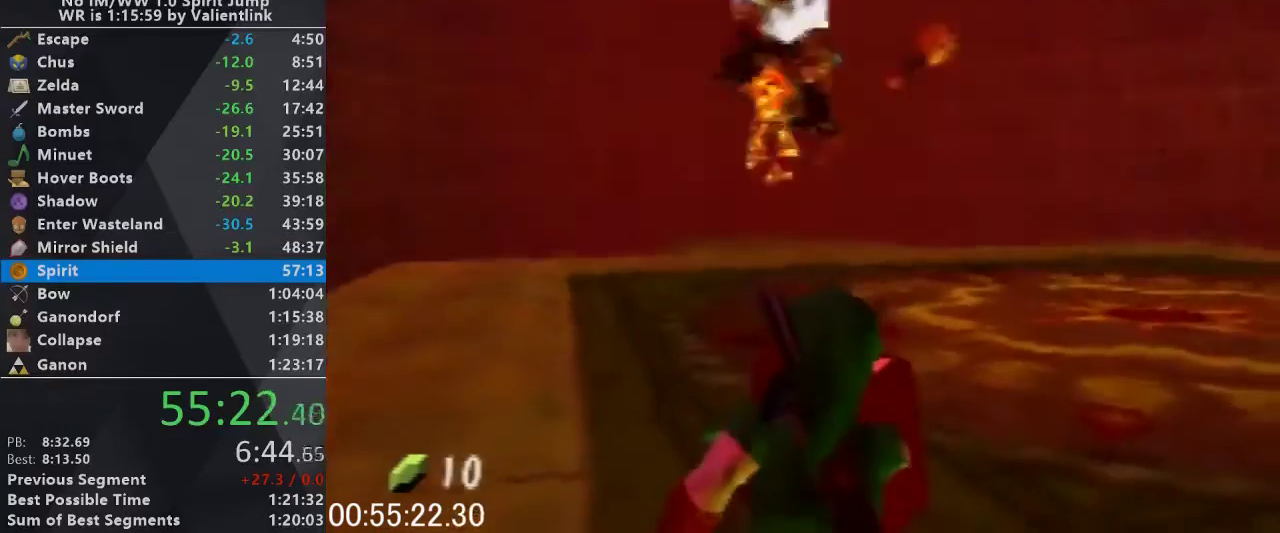
{"buttons": ["R1"], "left_stick": "down", "events": [[133, "left_stick", "down-left"], [433, "left_stick", "down"]]}
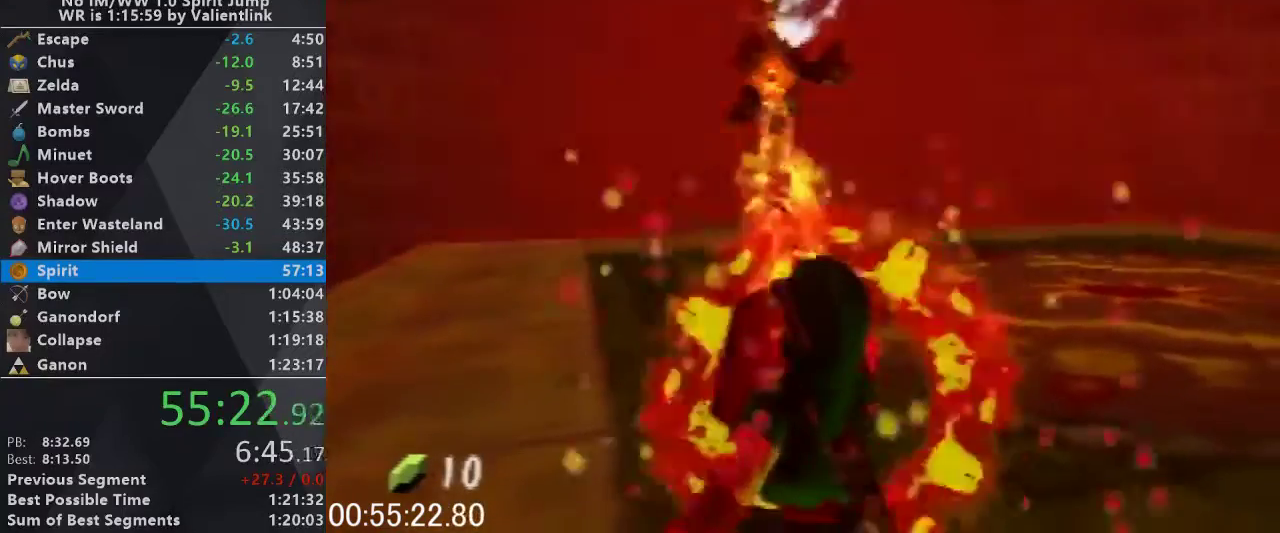
{"buttons": ["R1"], "left_stick": "center", "events": [[267, "left_stick", "down-left"], [367, "left_stick", "center"]]}
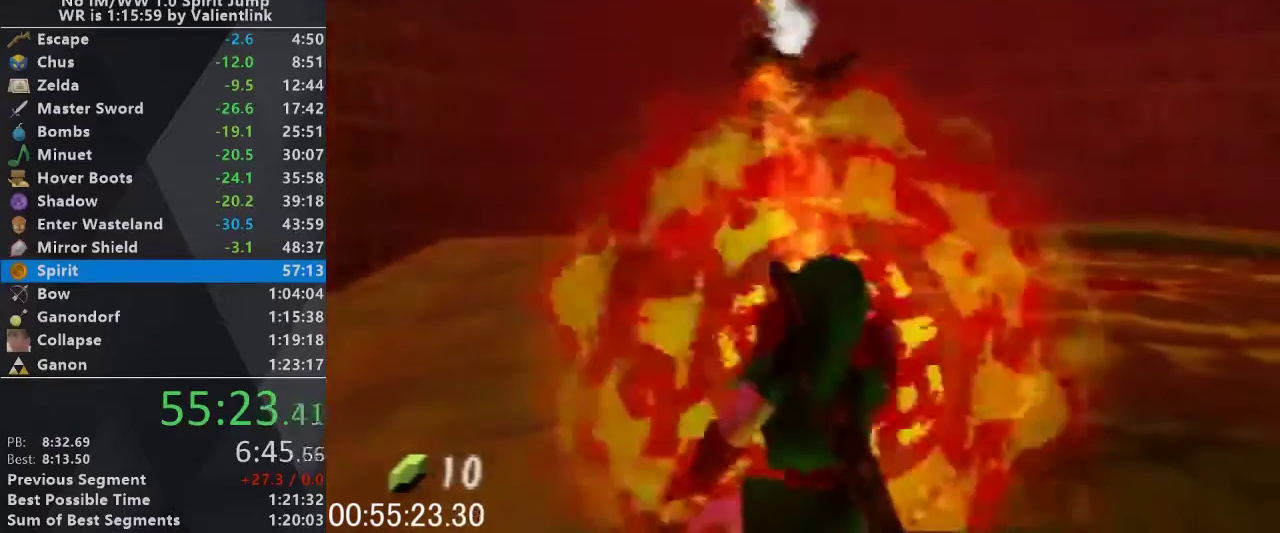
{"buttons": ["R1"], "left_stick": "down-right", "events": [[167, "left_stick", "down"], [300, "left_stick", "down-right"]]}
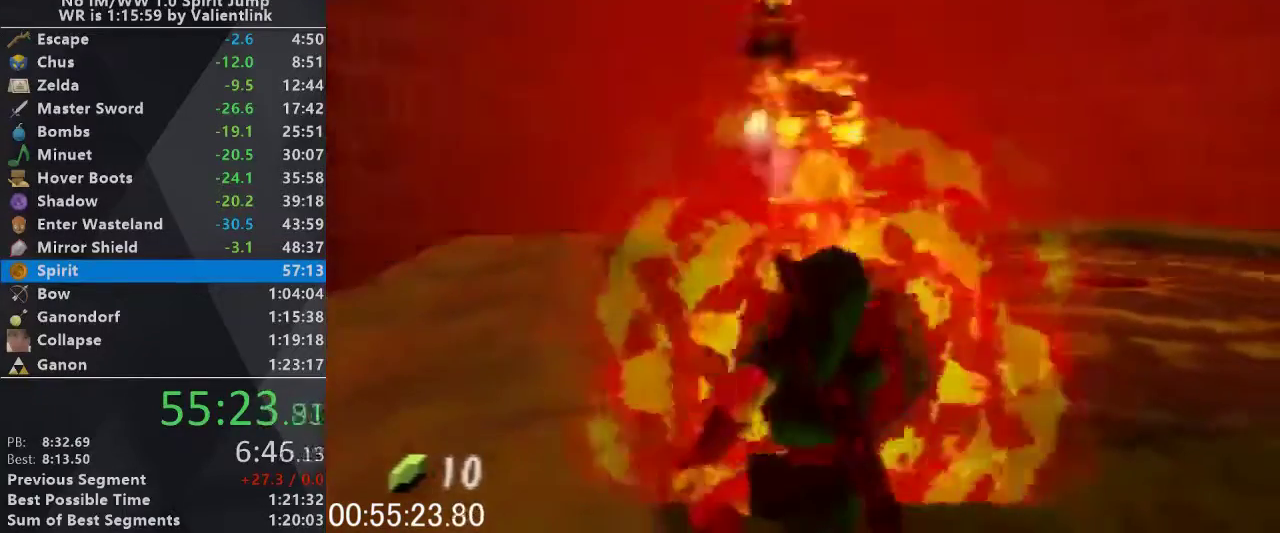
{"buttons": ["R1"], "left_stick": "center", "events": [[200, "left_stick", "center"]]}
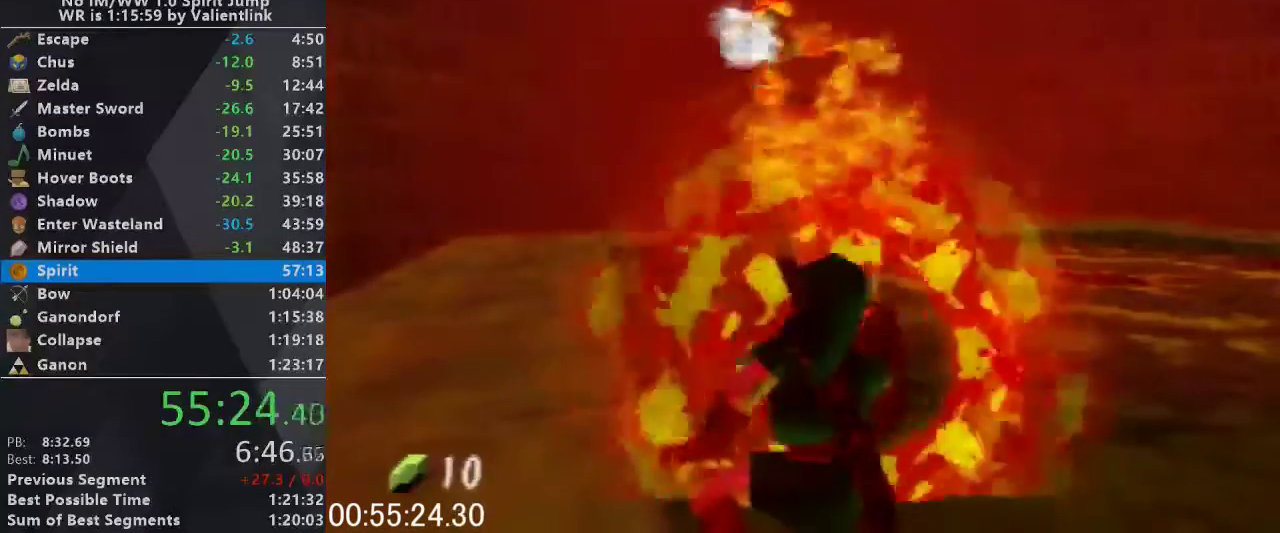
{"buttons": ["R1"], "left_stick": "center", "events": []}
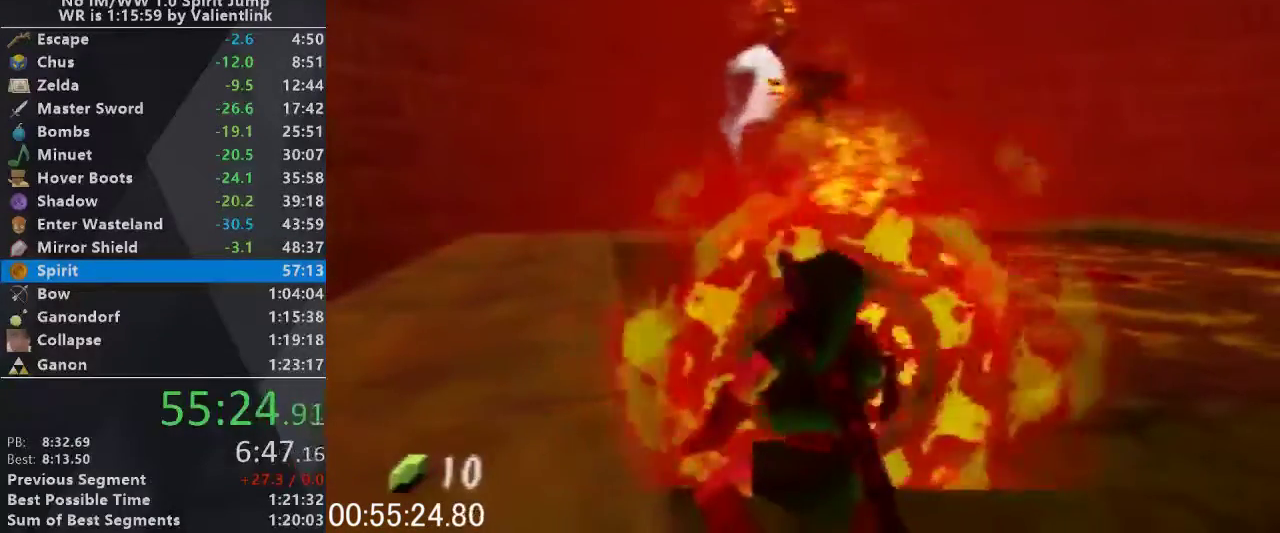
{"buttons": [], "left_stick": "center", "events": [[500, "R1", "up"]]}
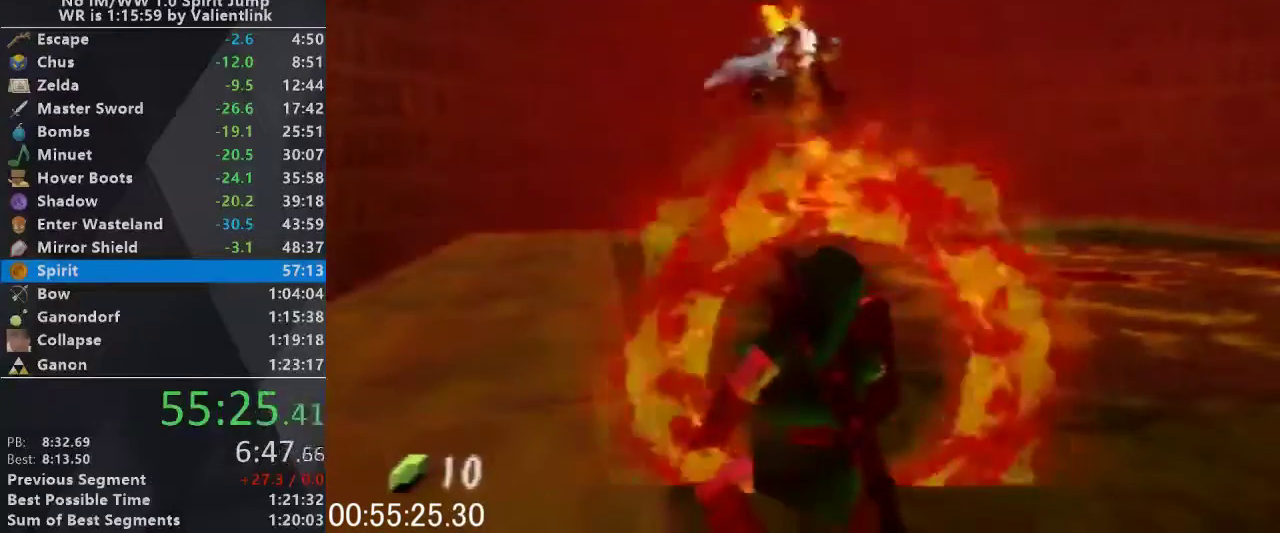
{"buttons": ["C_RIGHT"], "left_stick": "down", "events": [[133, "C_RIGHT", "down"], [333, "left_stick", "down"]]}
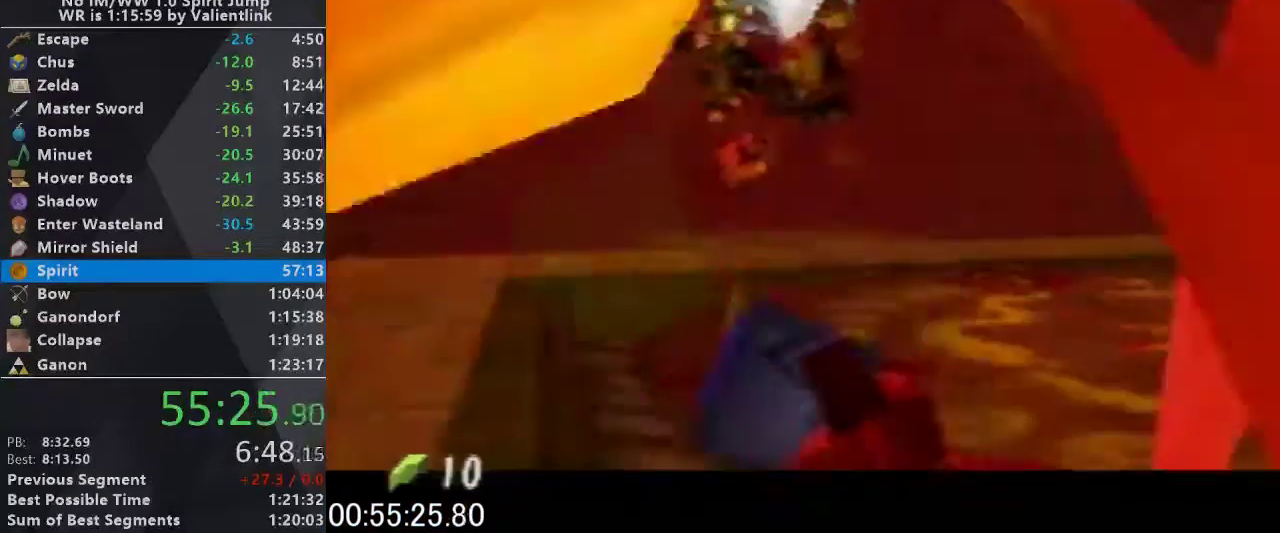
{"buttons": [], "left_stick": "center", "events": [[233, "C_RIGHT", "up"], [333, "C_RIGHT", "down"], [400, "C_RIGHT", "up"], [467, "left_stick", "center"]]}
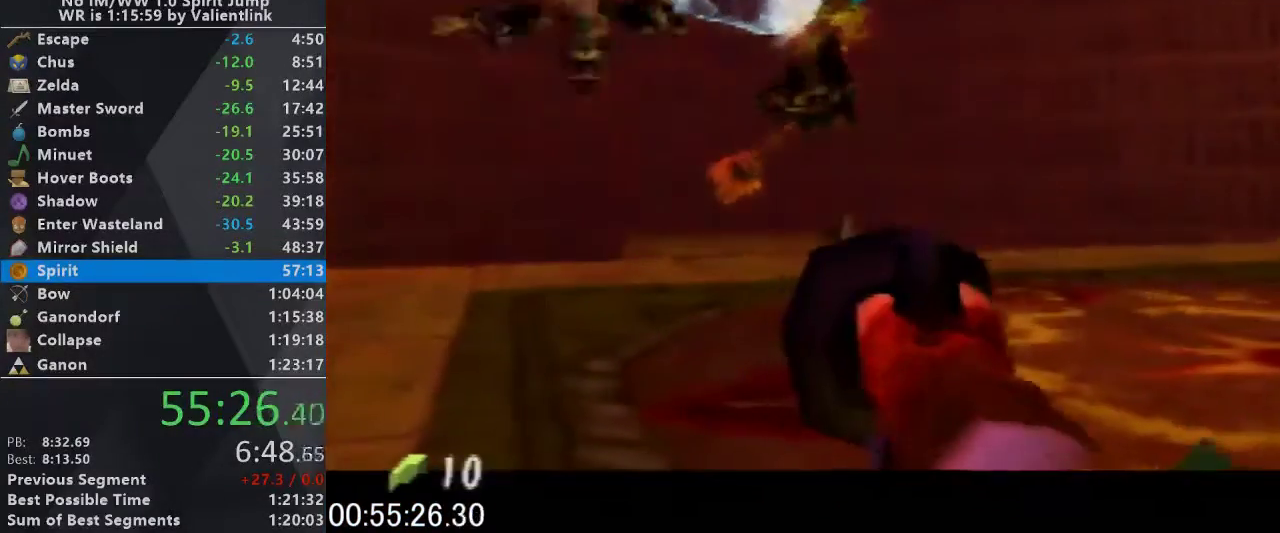
{"buttons": ["L1"], "left_stick": "center", "events": [[33, "B", "down"], [67, "R1", "down"], [333, "B", "up"], [333, "R1", "up"], [400, "L1", "down"]]}
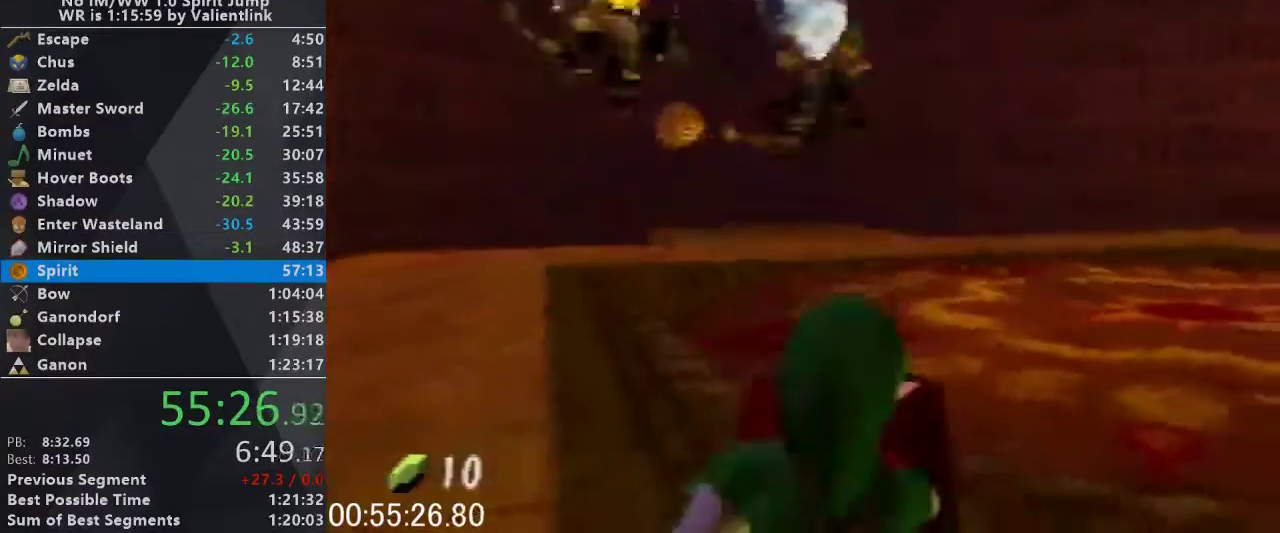
{"buttons": [], "left_stick": "center", "events": [[67, "A", "down"], [233, "A", "up"], [233, "L1", "up"]]}
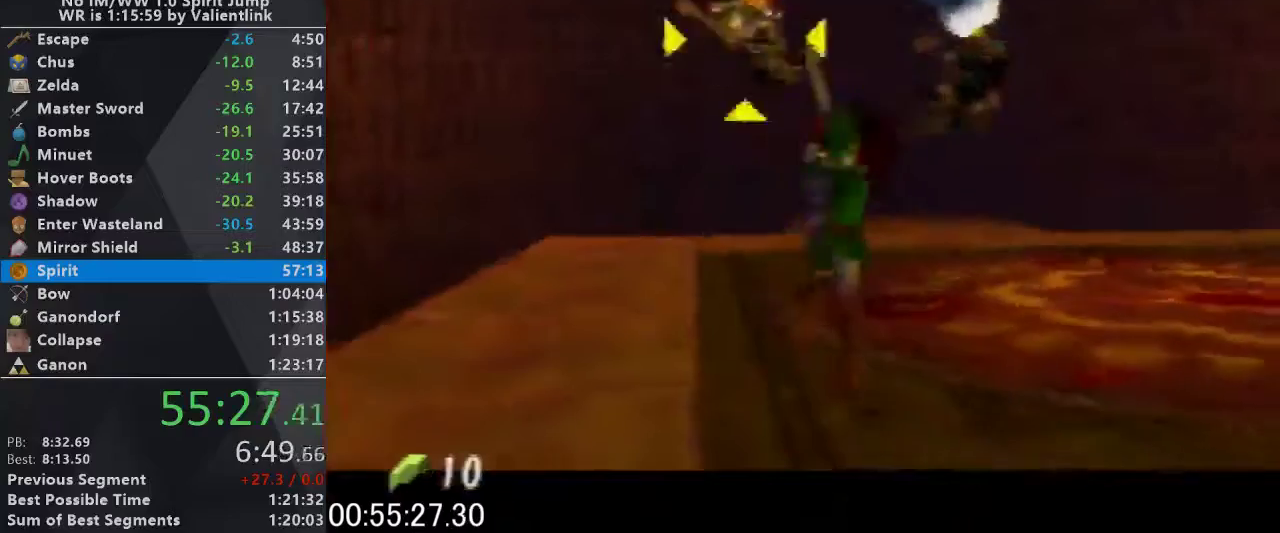
{"buttons": [], "left_stick": "center", "events": []}
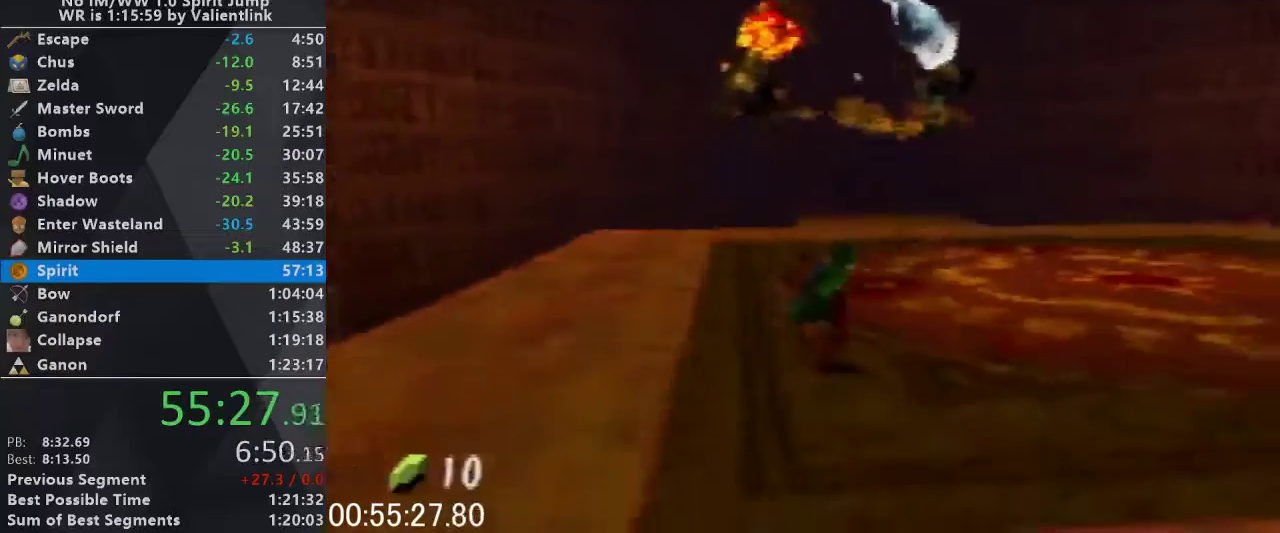
{"buttons": [], "left_stick": "center", "events": []}
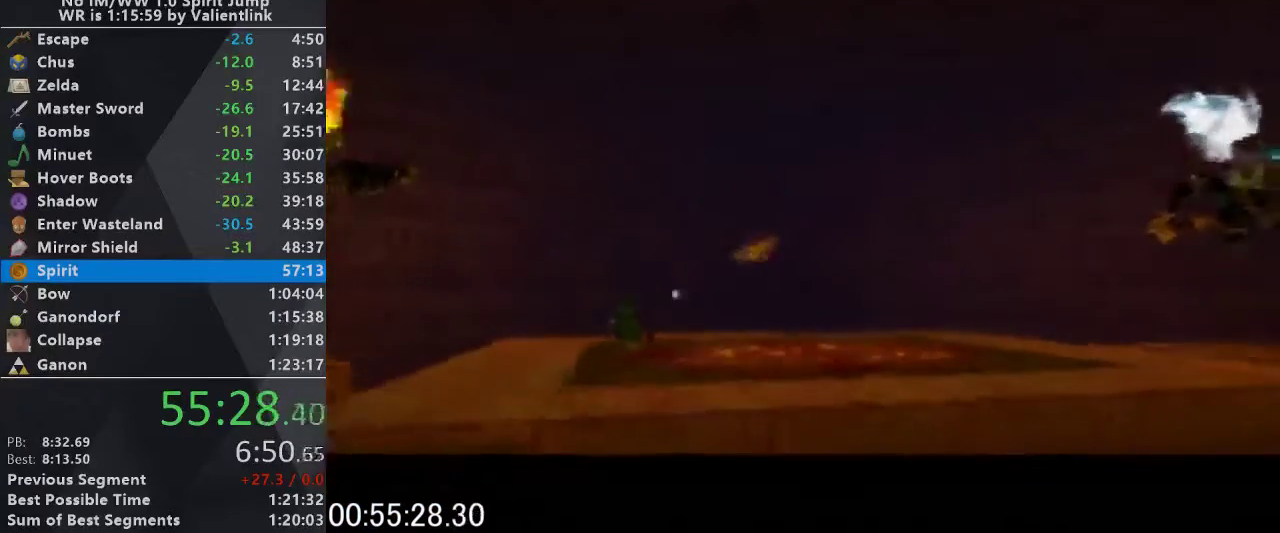
{"buttons": [], "left_stick": "center", "events": []}
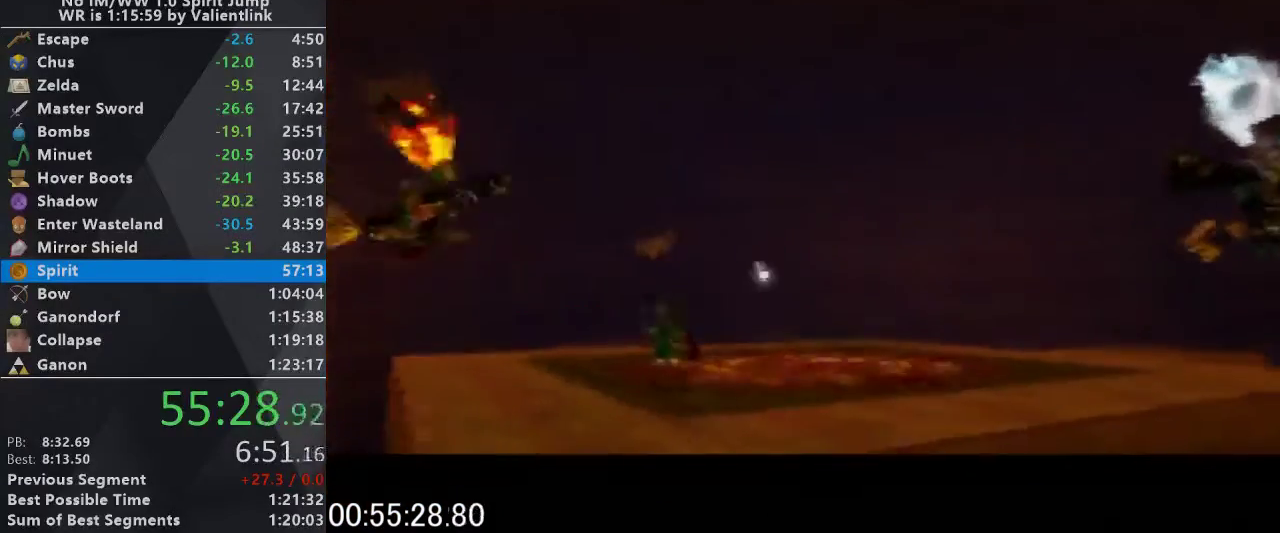
{"buttons": [], "left_stick": "center", "events": []}
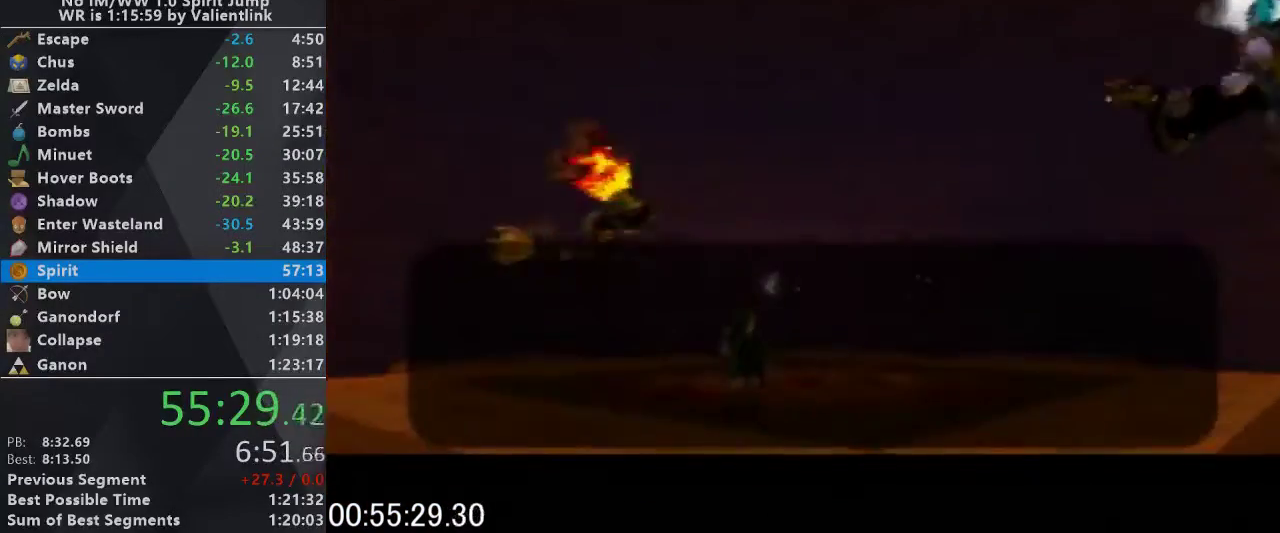
{"buttons": ["A", "B"], "left_stick": "center", "events": [[33, "A", "down"], [33, "B", "down"]]}
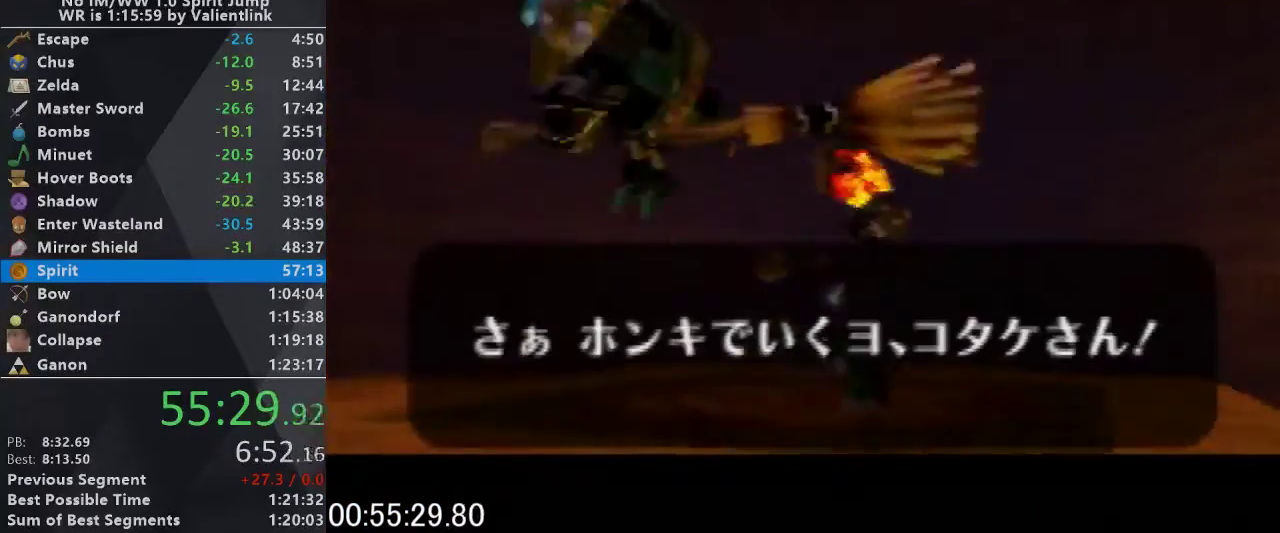
{"buttons": [], "left_stick": "center", "events": [[167, "A", "up"], [167, "B", "up"]]}